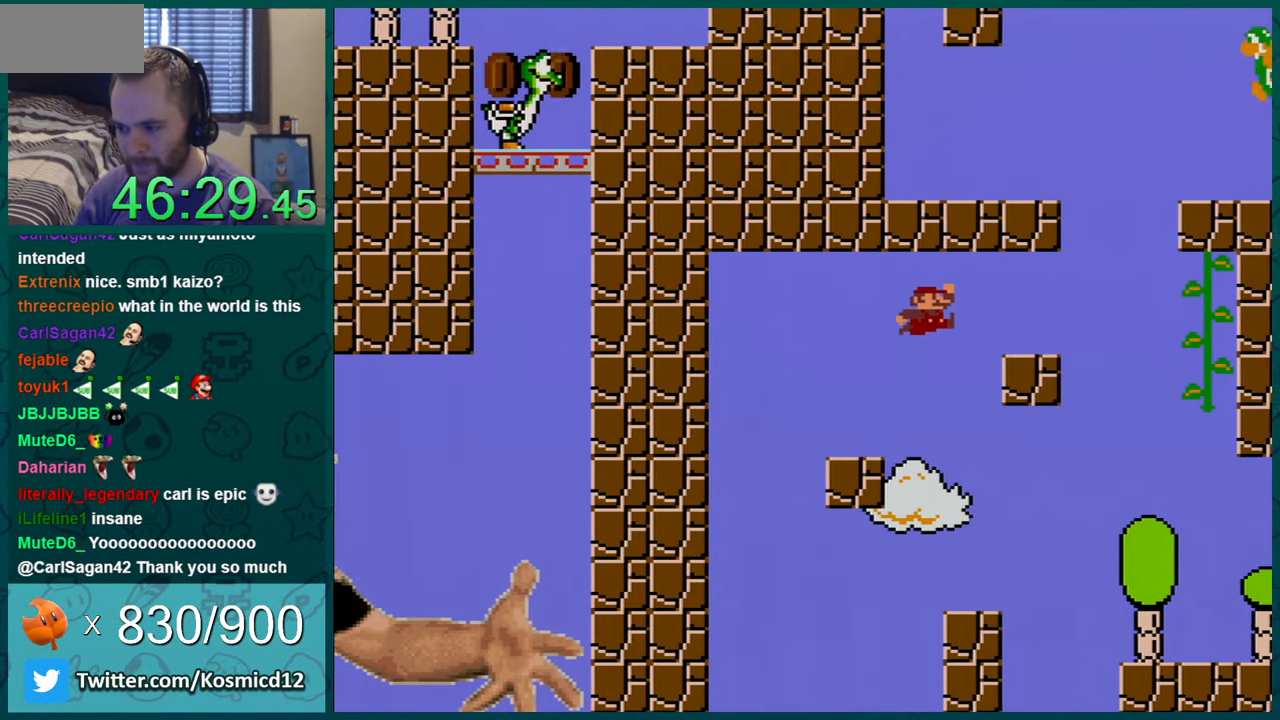
Gameplay with a controller (Nintendo layout); each line is a JSON object with the inputs held at the frame after it. "events" lists button and stick changes between this image and that frame as [ms after this image, input, new state], when the widget could be followed in between. Not read: L1 L3 R1 R3.
{"buttons": ["Y"], "events": [[83, "B", "up"], [233, "DPAD_RIGHT", "up"], [300, "DPAD_LEFT", "down"], [433, "DPAD_LEFT", "up"]]}
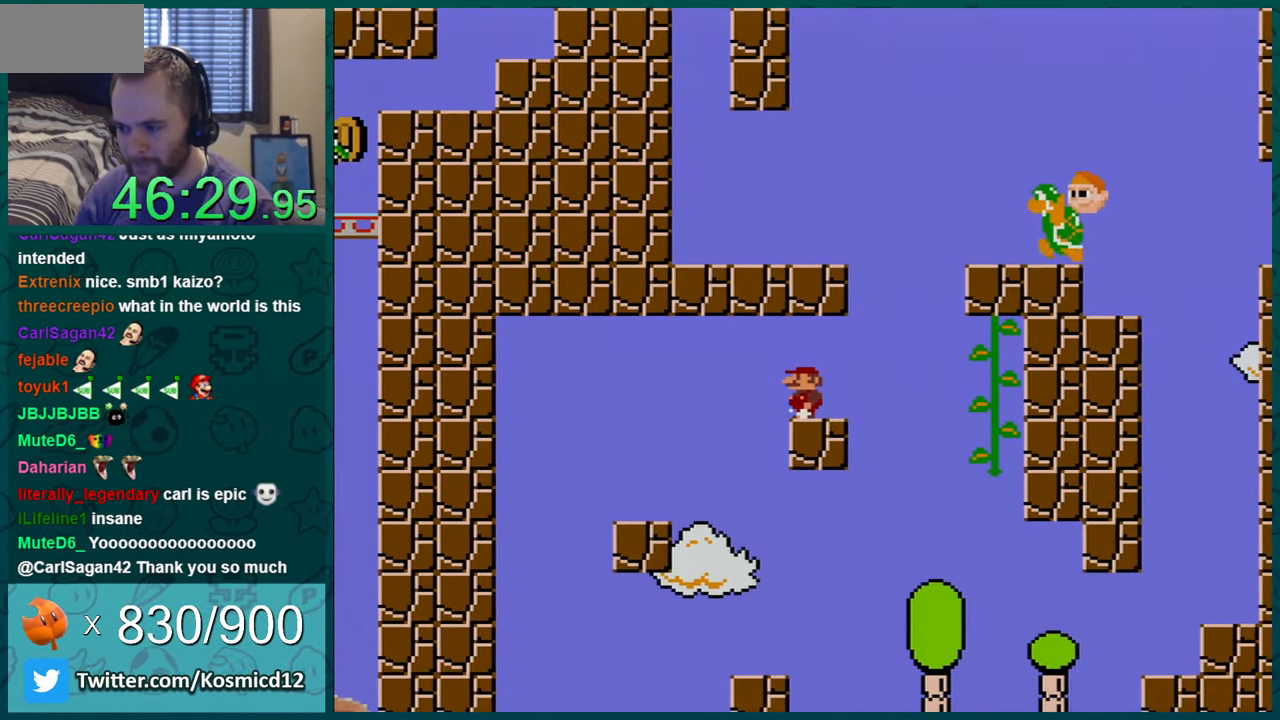
{"buttons": ["Y"], "events": [[84, "DPAD_RIGHT", "down"], [251, "DPAD_RIGHT", "up"]]}
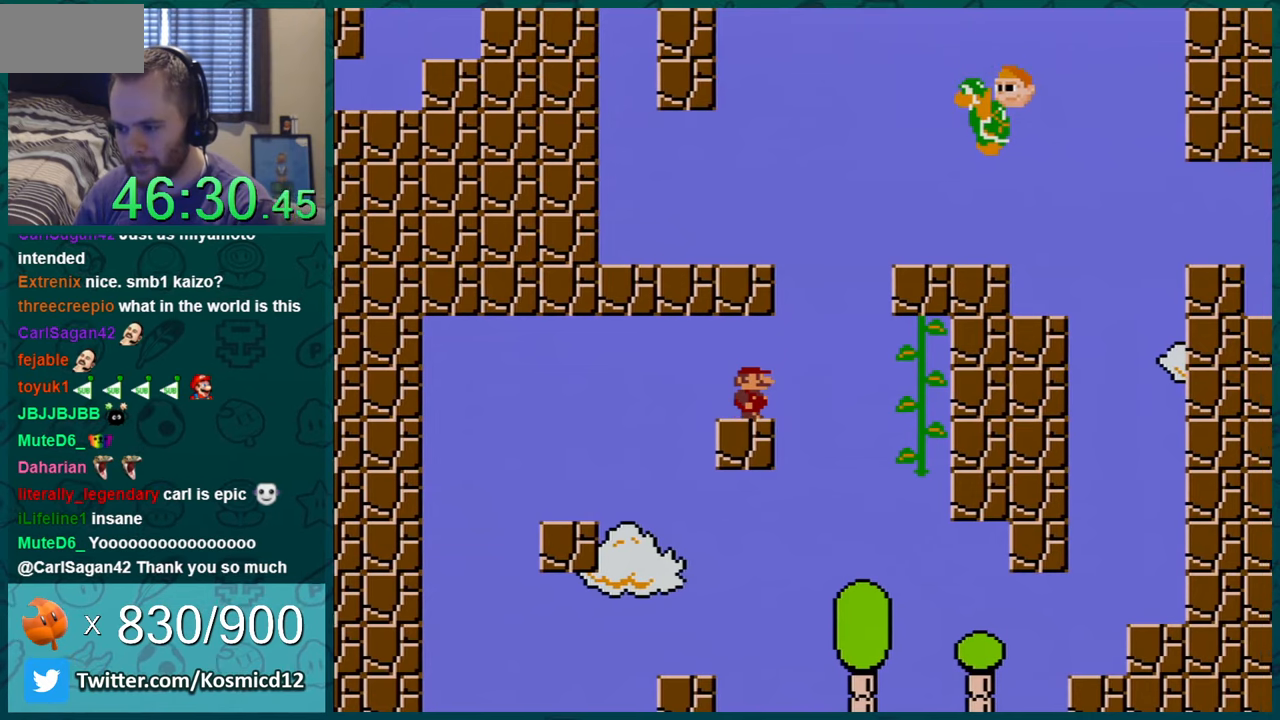
{"buttons": ["B", "Y"], "events": [[50, "DPAD_RIGHT", "down"], [267, "B", "down"], [434, "DPAD_RIGHT", "up"]]}
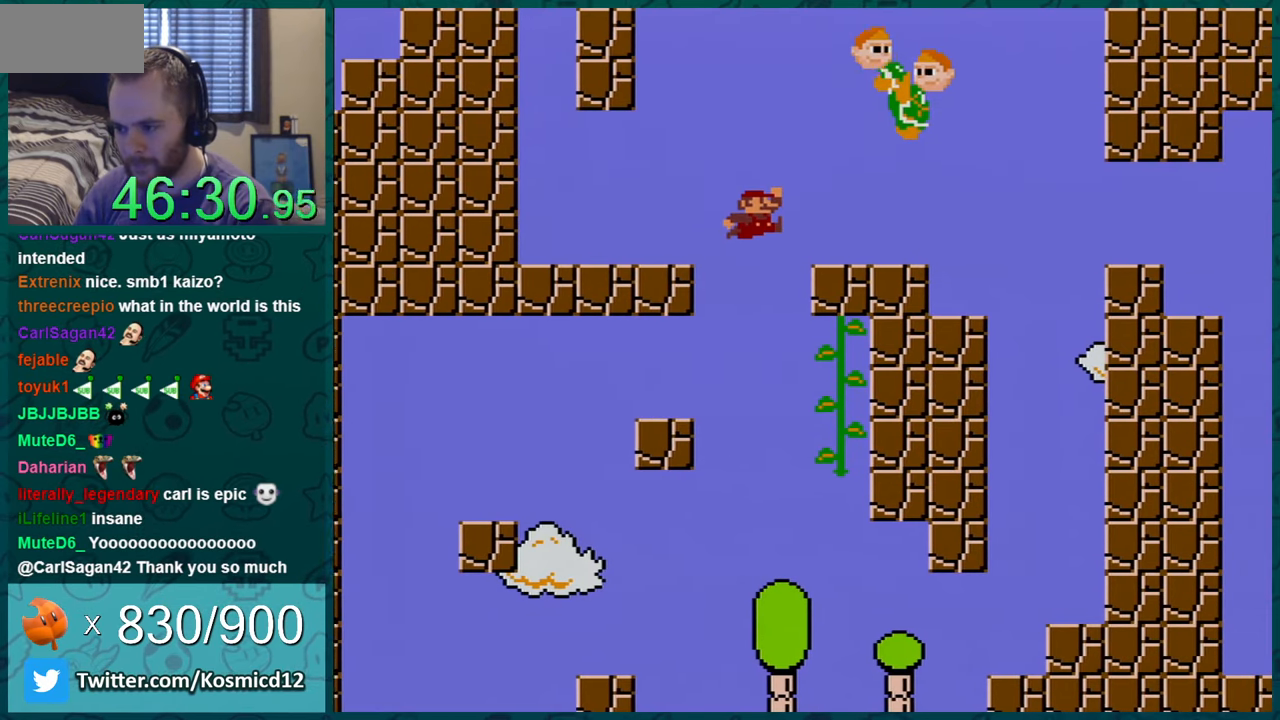
{"buttons": ["Y"], "events": [[267, "B", "up"], [301, "DPAD_LEFT", "down"], [434, "DPAD_LEFT", "up"]]}
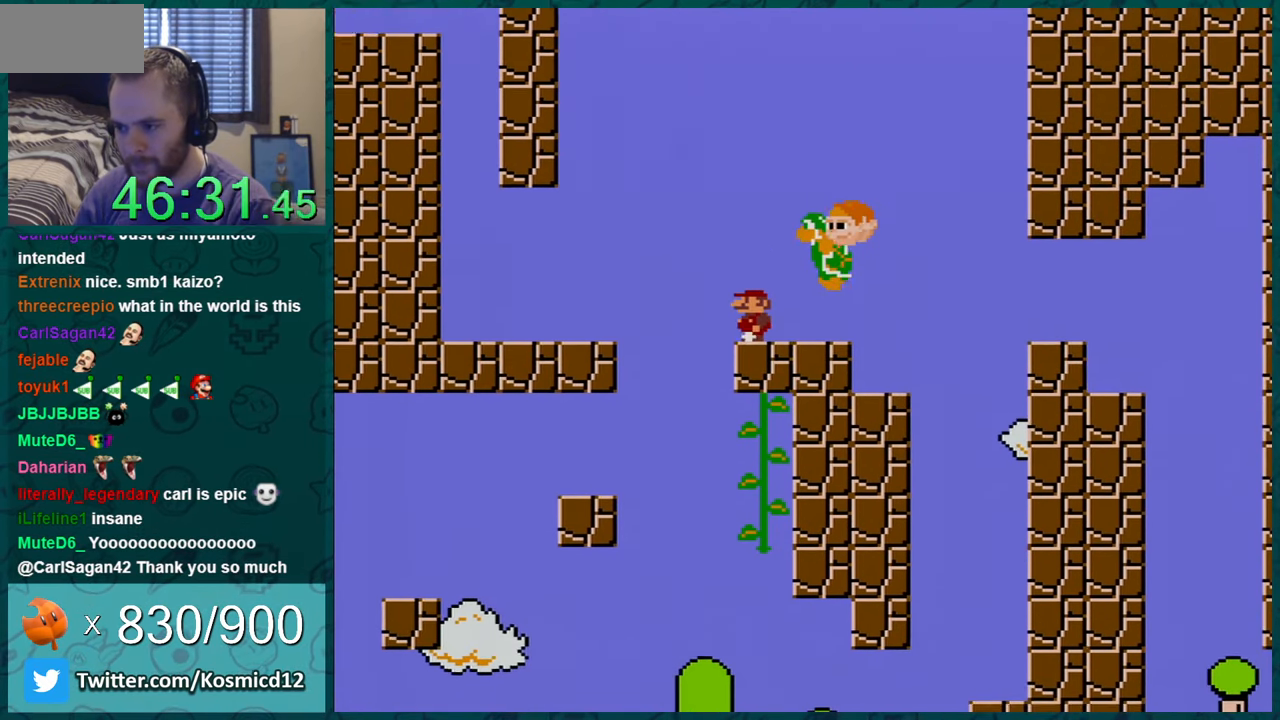
{"buttons": ["Y"], "events": [[384, "DPAD_RIGHT", "down"], [467, "DPAD_RIGHT", "up"]]}
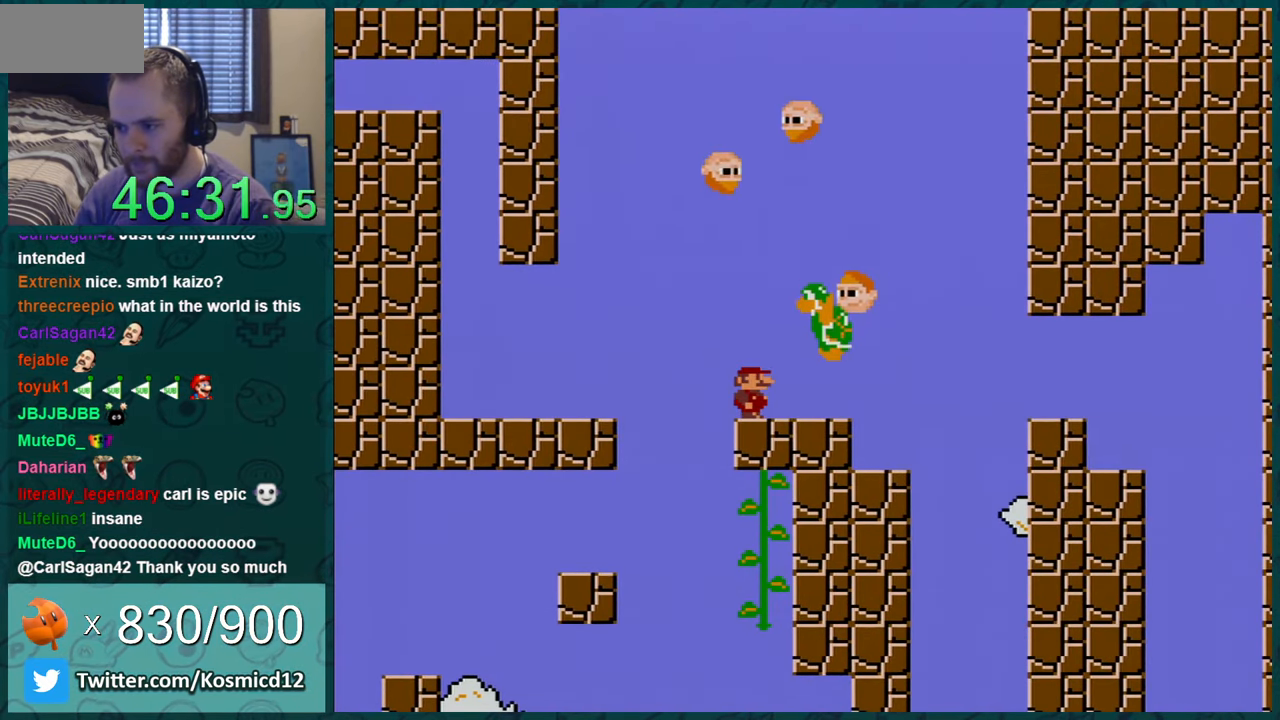
{"buttons": ["Y"], "events": []}
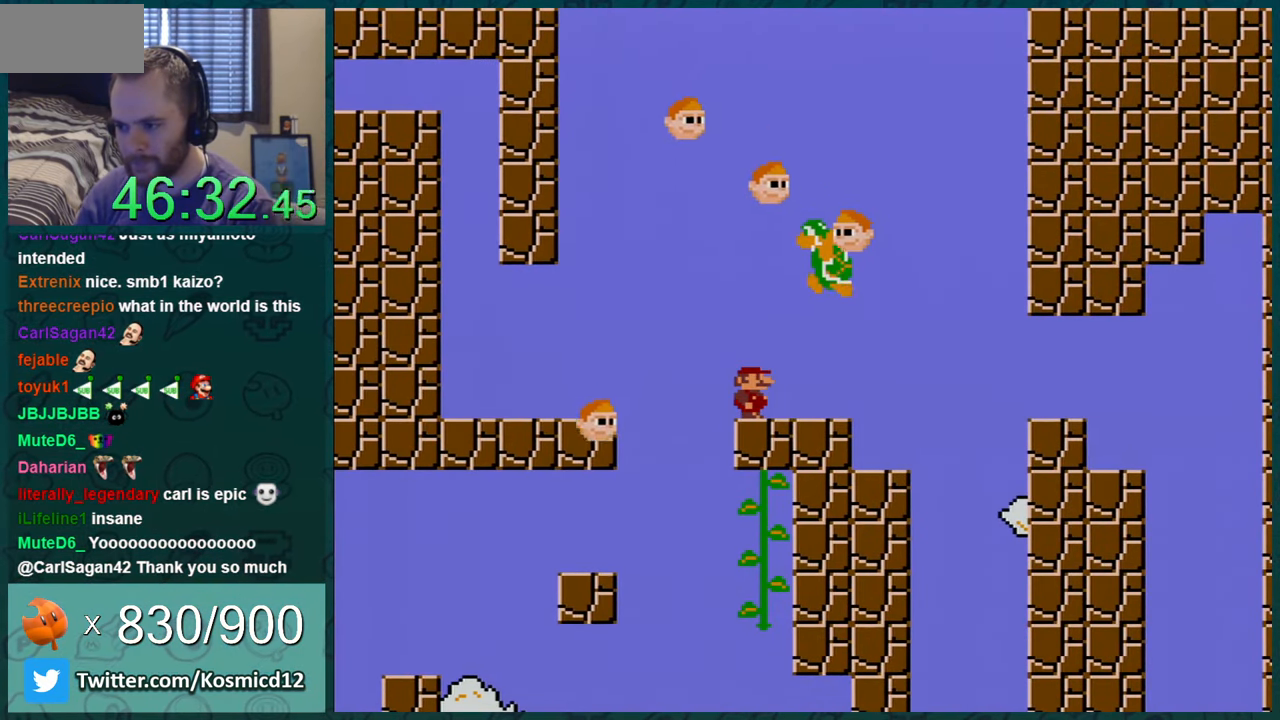
{"buttons": ["Y", "DPAD_RIGHT"], "events": [[334, "DPAD_RIGHT", "down"]]}
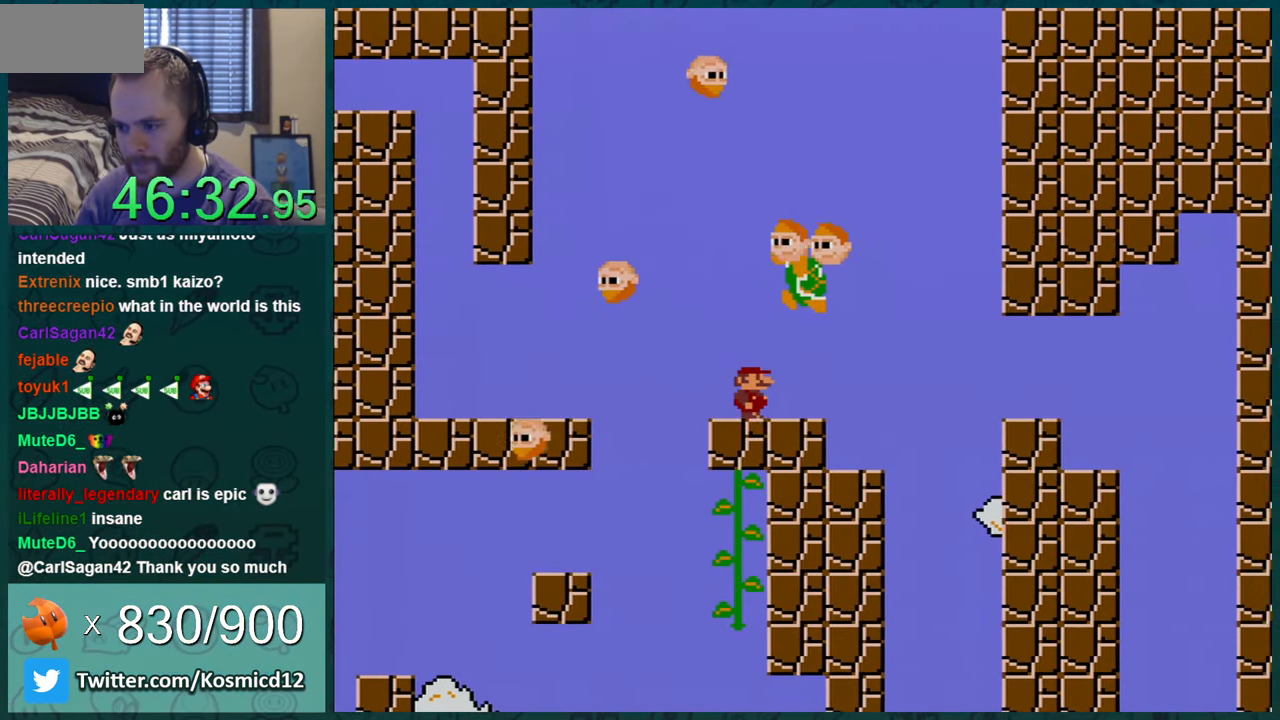
{"buttons": ["B", "Y", "DPAD_RIGHT"], "events": [[234, "DPAD_RIGHT", "up"], [267, "DPAD_LEFT", "down"], [384, "DPAD_LEFT", "up"], [451, "DPAD_RIGHT", "down"], [484, "B", "down"]]}
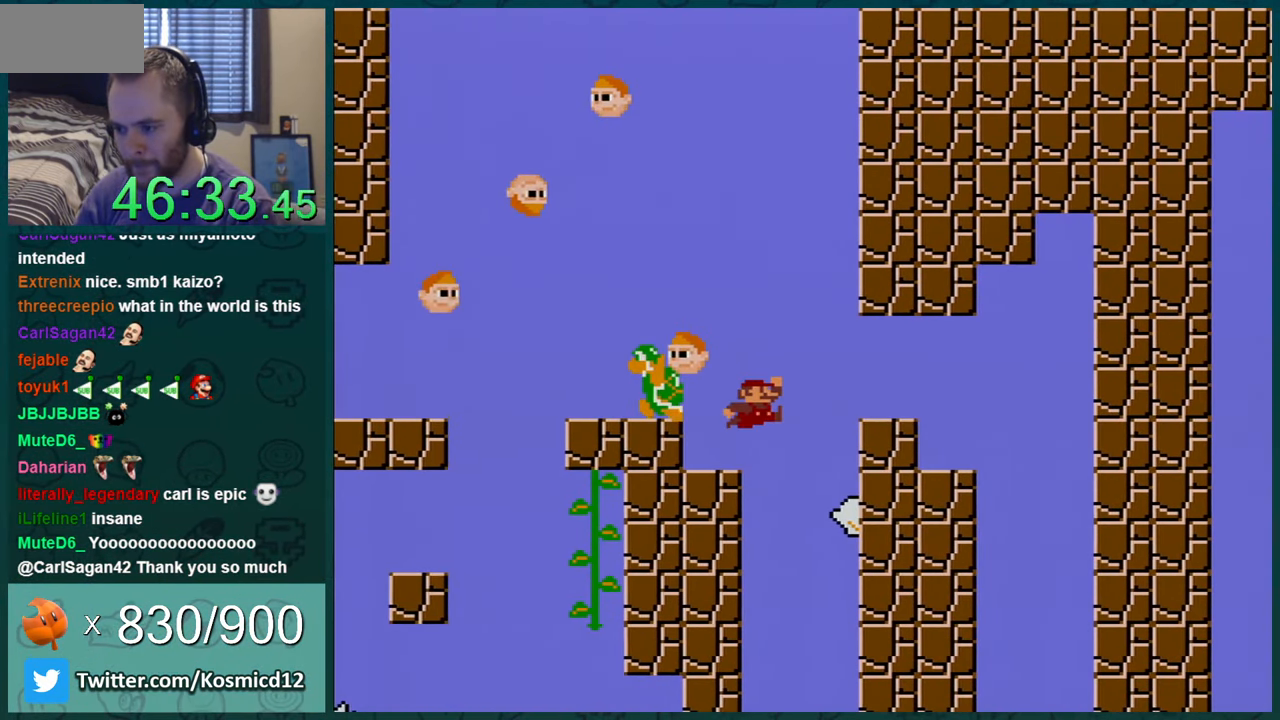
{"buttons": ["Y", "DPAD_RIGHT"], "events": [[167, "B", "up"]]}
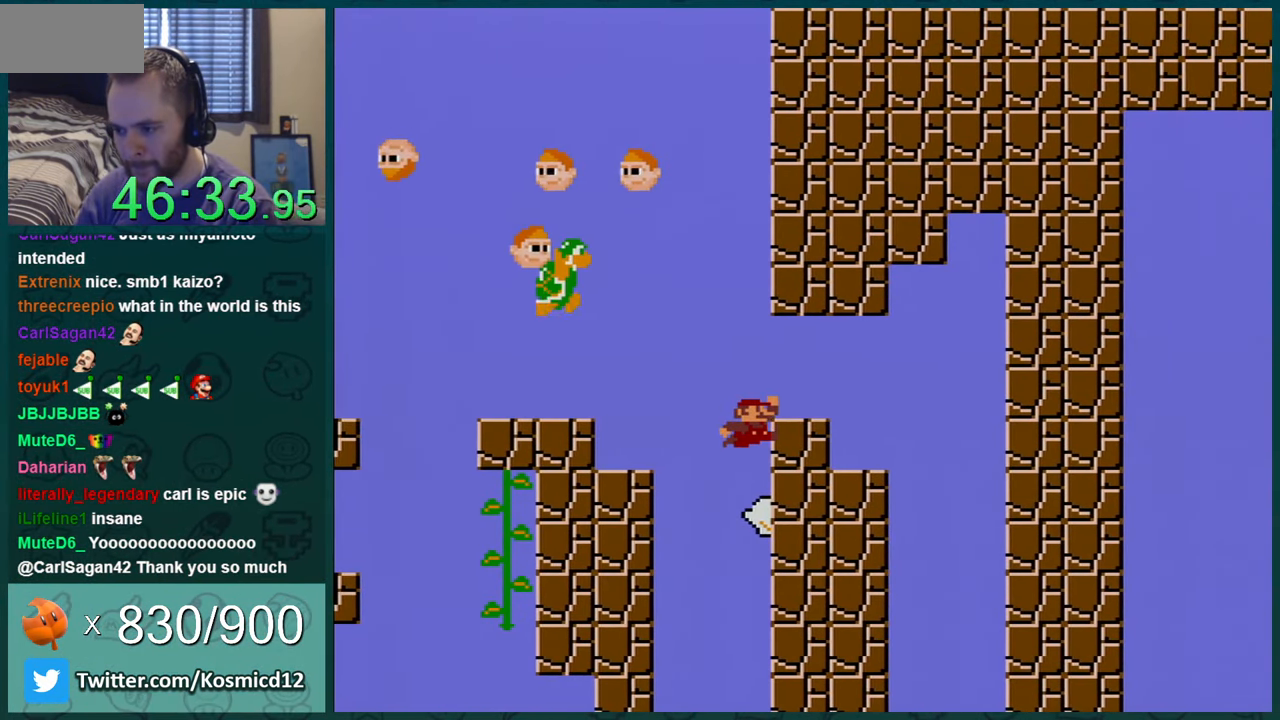
{"buttons": ["Y"], "events": [[334, "DPAD_RIGHT", "up"], [351, "DPAD_LEFT", "down"], [484, "DPAD_LEFT", "up"]]}
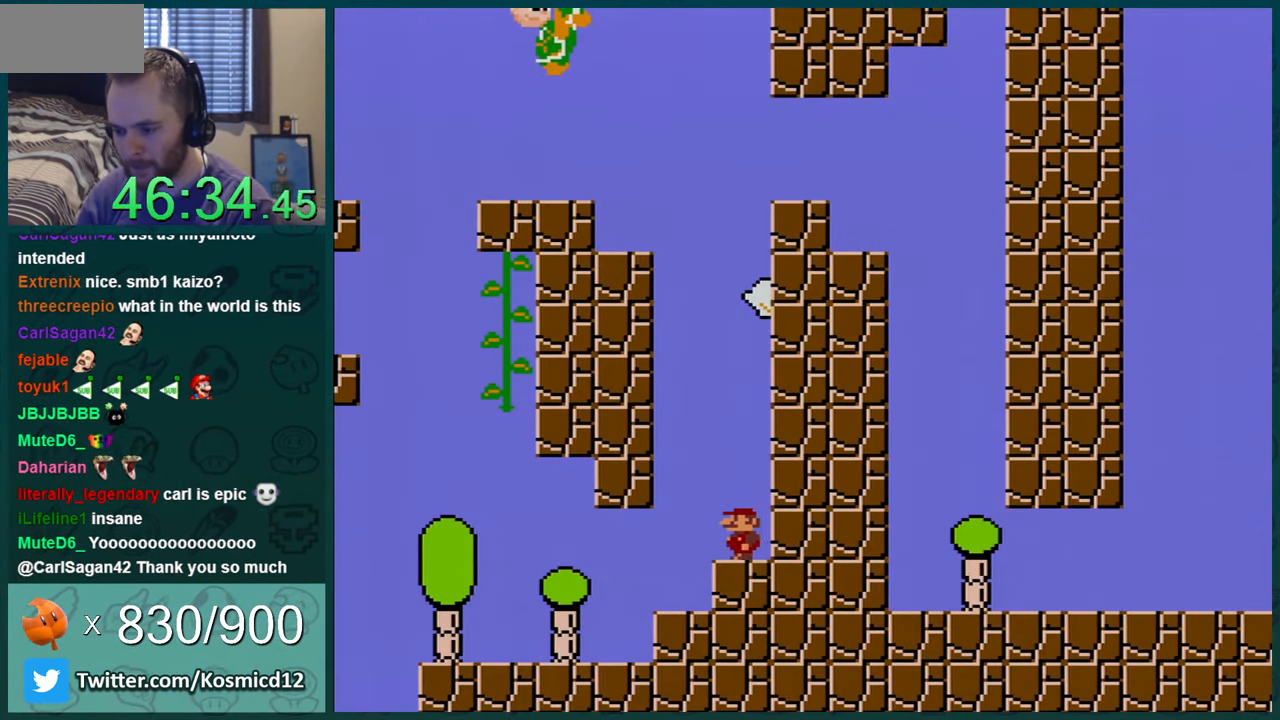
{"buttons": ["Y"], "events": [[33, "DPAD_LEFT", "down"], [484, "DPAD_LEFT", "up"]]}
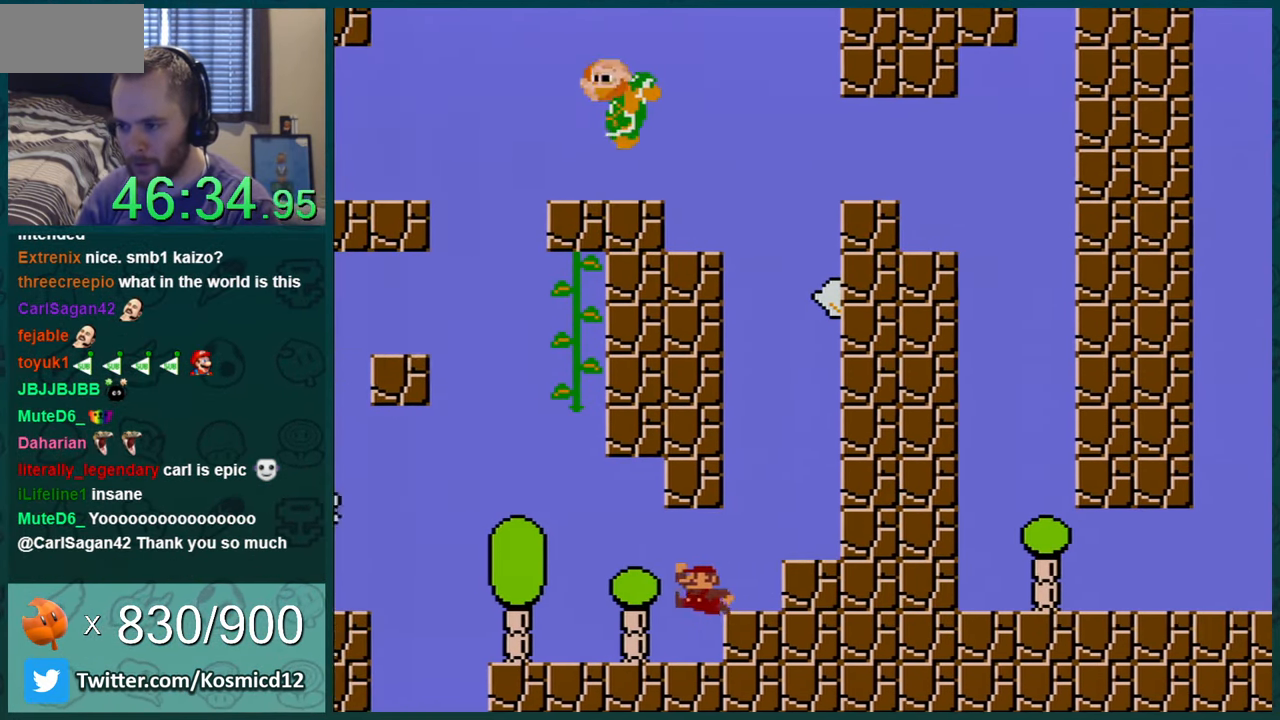
{"buttons": ["Y"], "events": []}
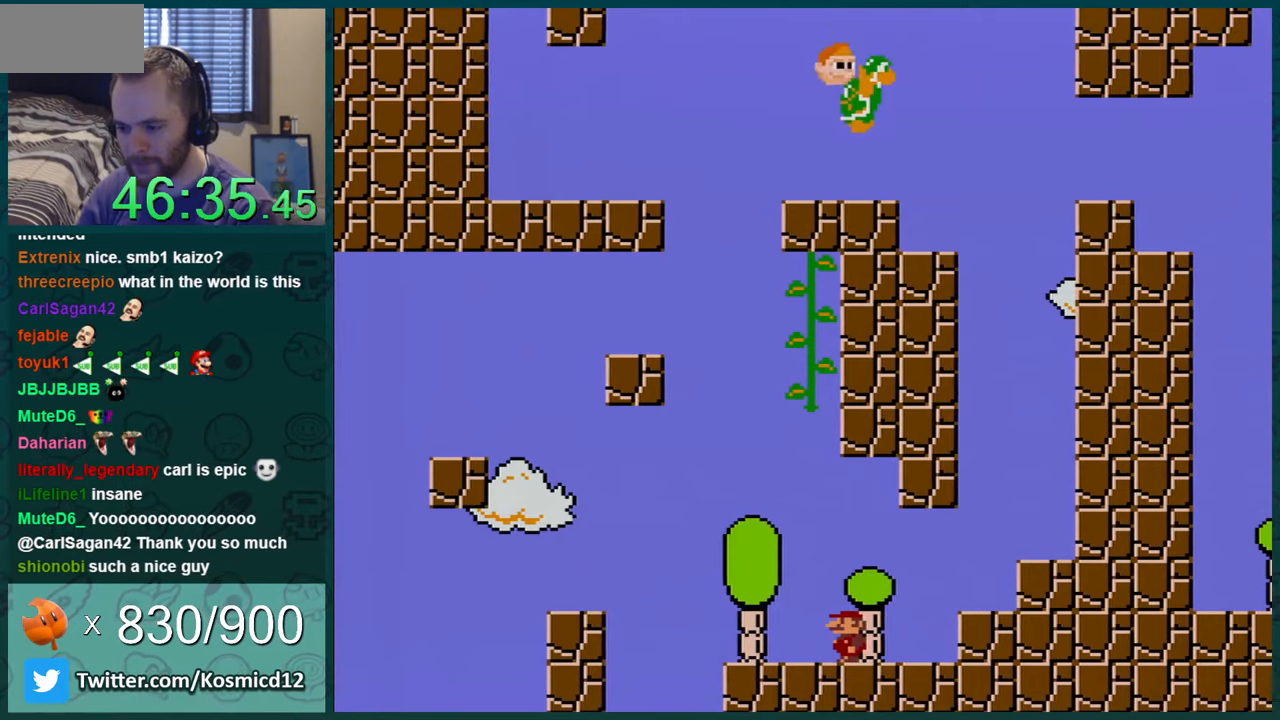
{"buttons": ["B", "Y", "DPAD_LEFT"], "events": [[16, "DPAD_LEFT", "down"], [433, "B", "down"]]}
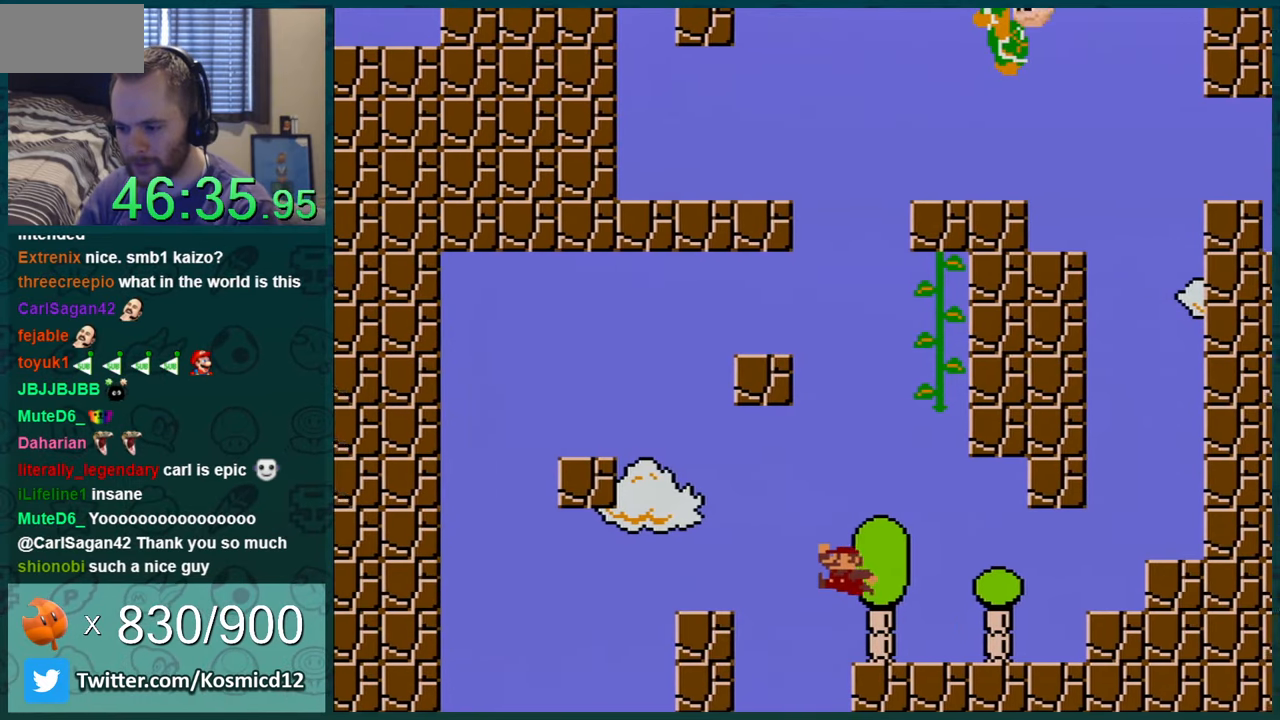
{"buttons": ["Y", "DPAD_RIGHT"], "events": [[83, "DPAD_LEFT", "up"], [200, "B", "up"], [250, "DPAD_RIGHT", "down"]]}
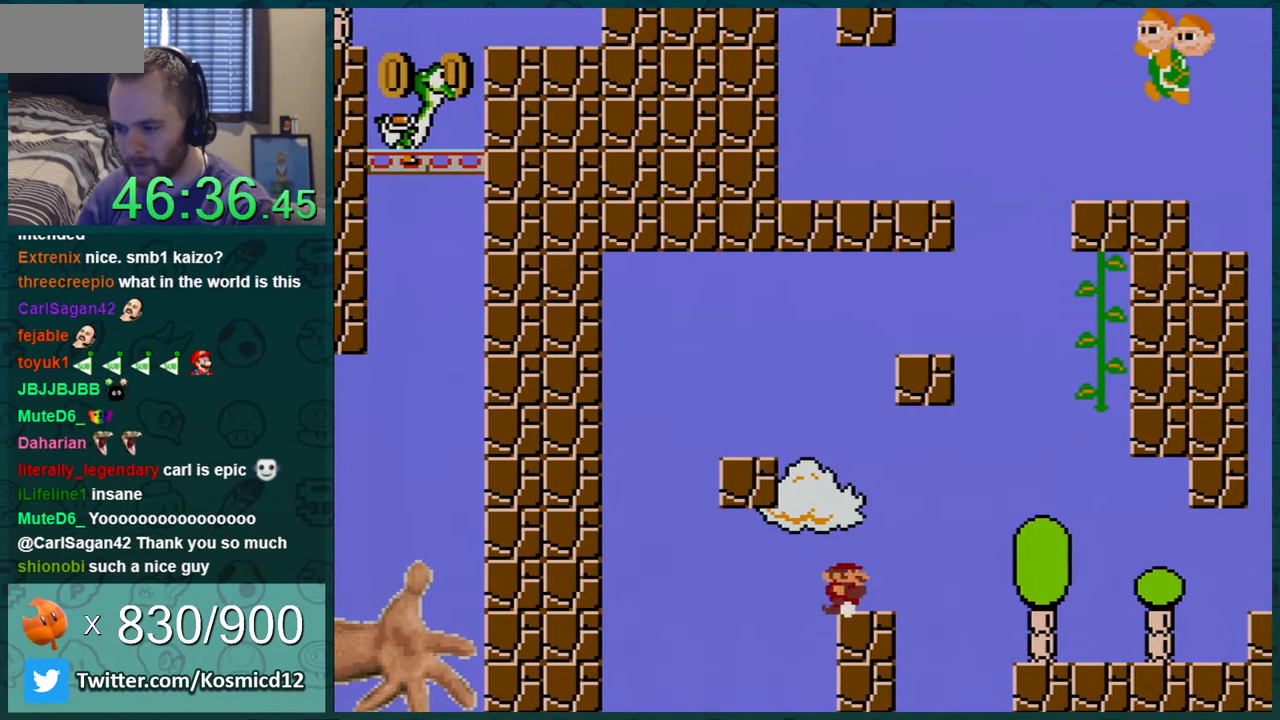
{"buttons": ["B", "Y", "DPAD_LEFT"], "events": [[150, "DPAD_RIGHT", "up"], [333, "B", "down"], [333, "DPAD_LEFT", "down"]]}
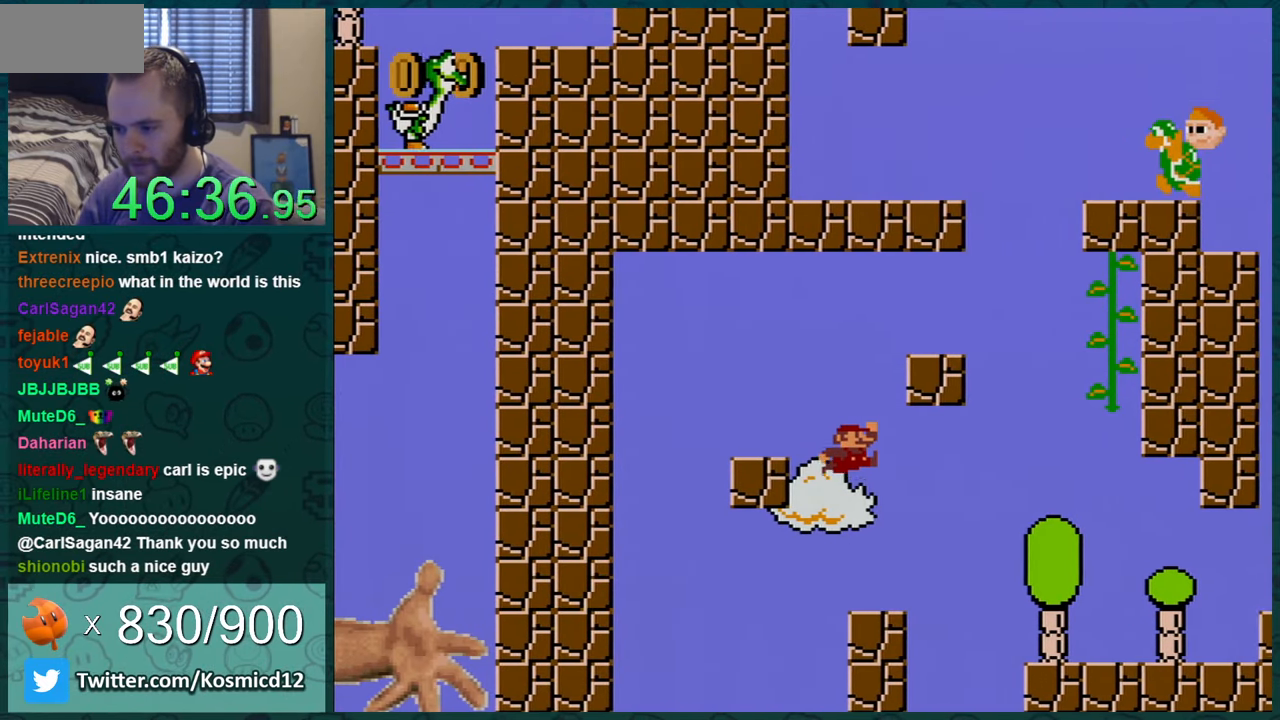
{"buttons": ["Y"], "events": [[184, "DPAD_LEFT", "up"], [217, "B", "up"], [334, "DPAD_RIGHT", "down"], [484, "DPAD_RIGHT", "up"]]}
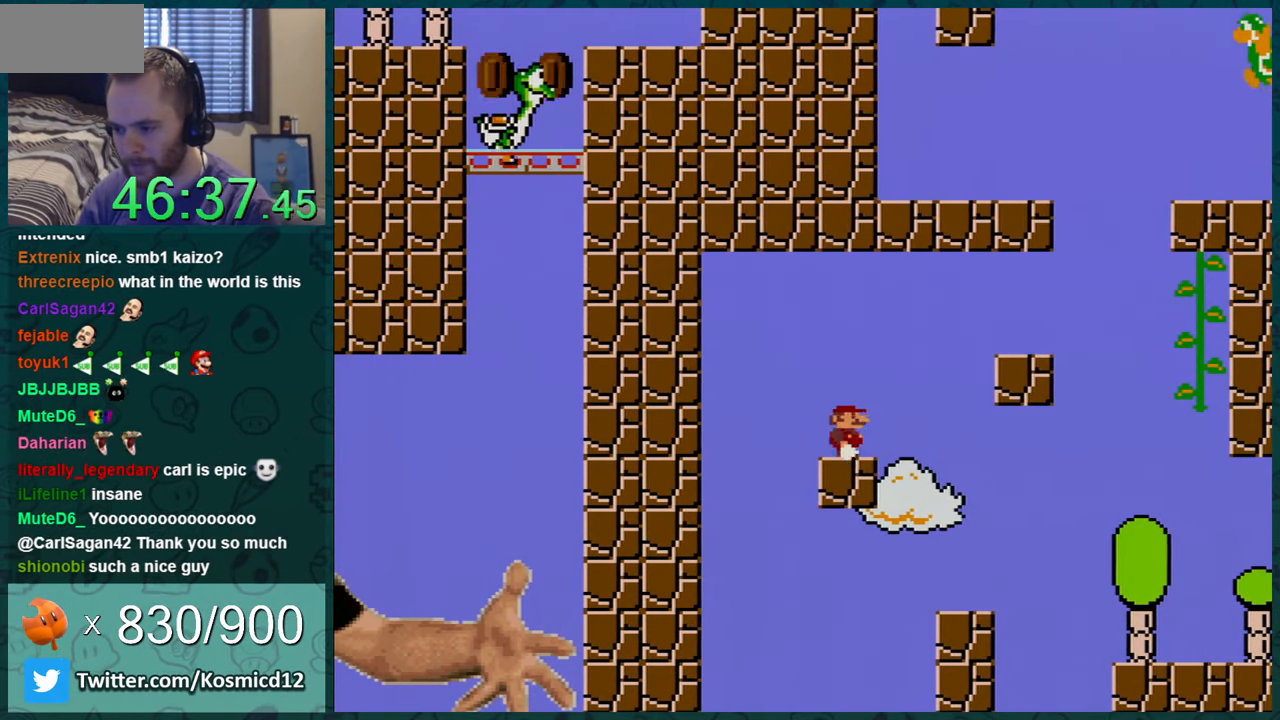
{"buttons": ["Y"], "events": [[83, "DPAD_LEFT", "down"], [216, "DPAD_LEFT", "up"], [300, "DPAD_LEFT", "down"], [367, "DPAD_LEFT", "up"]]}
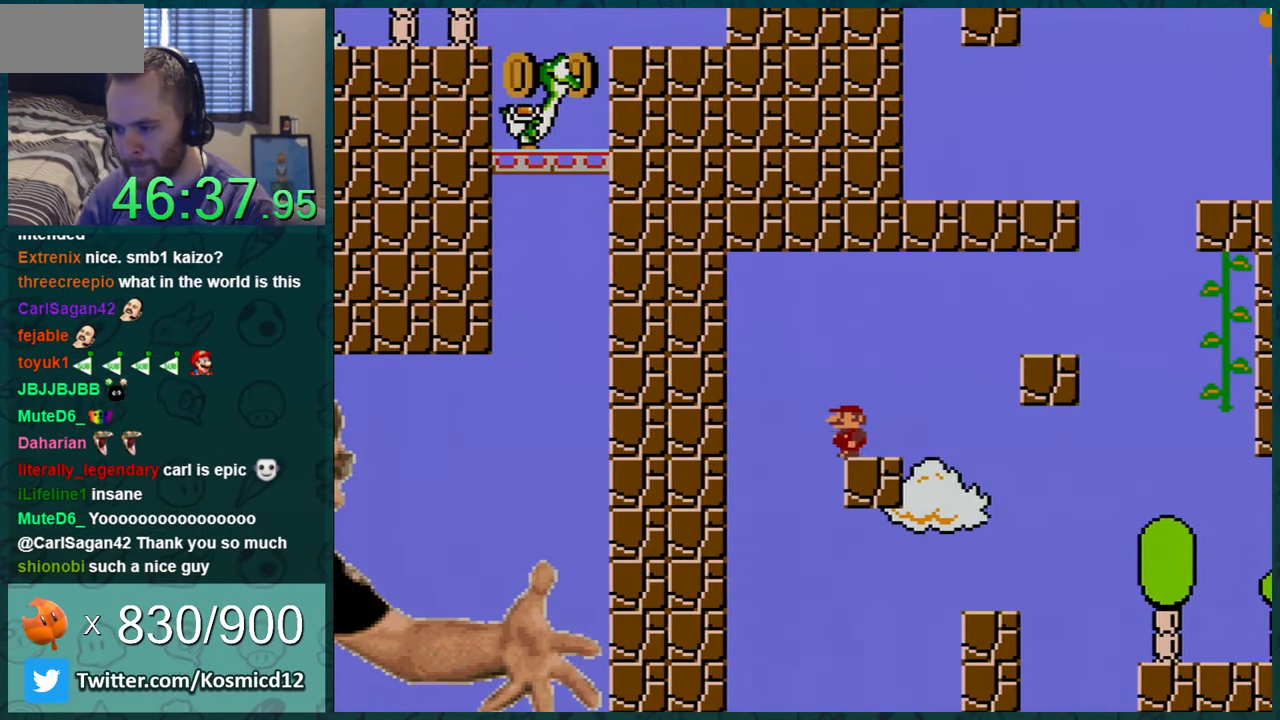
{"buttons": ["B", "Y", "DPAD_RIGHT"], "events": [[150, "DPAD_RIGHT", "down"], [467, "B", "down"]]}
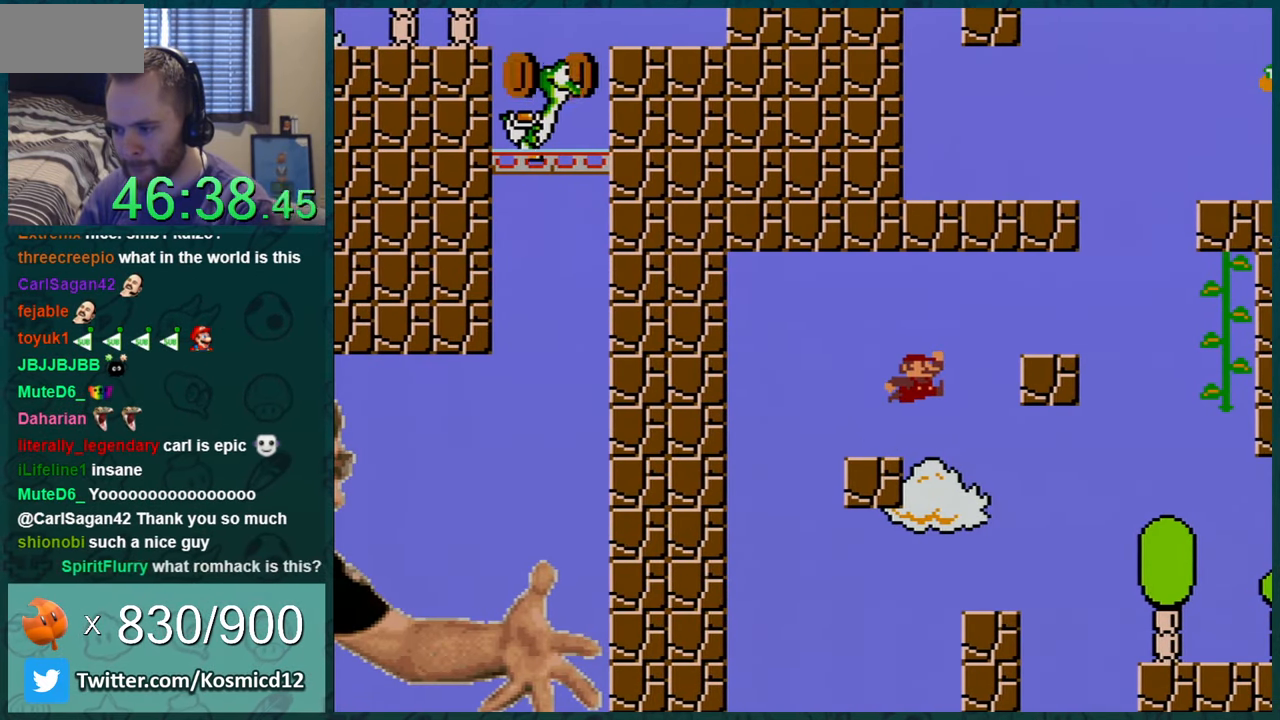
{"buttons": ["Y", "DPAD_LEFT"], "events": [[200, "B", "up"], [333, "DPAD_RIGHT", "up"], [383, "DPAD_LEFT", "down"]]}
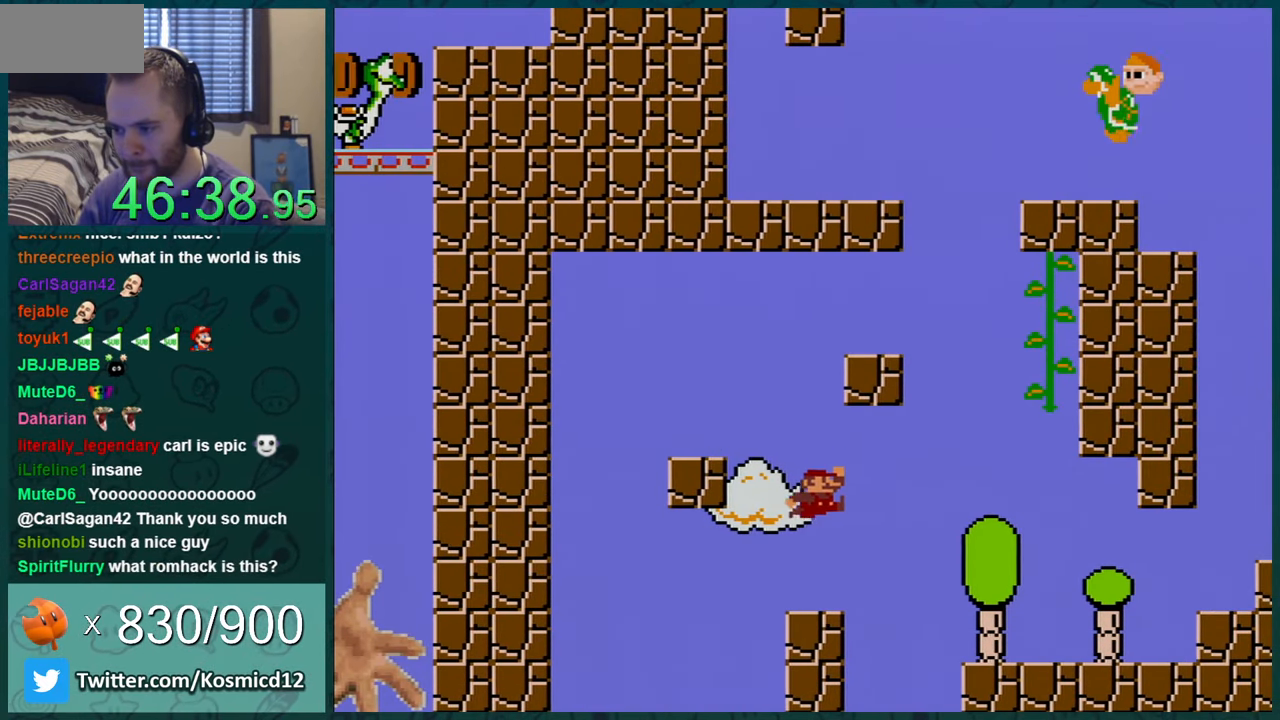
{"buttons": ["B", "Y", "DPAD_LEFT"], "events": [[83, "DPAD_LEFT", "up"], [167, "DPAD_RIGHT", "down"], [267, "DPAD_RIGHT", "up"], [450, "DPAD_LEFT", "down"], [484, "B", "down"]]}
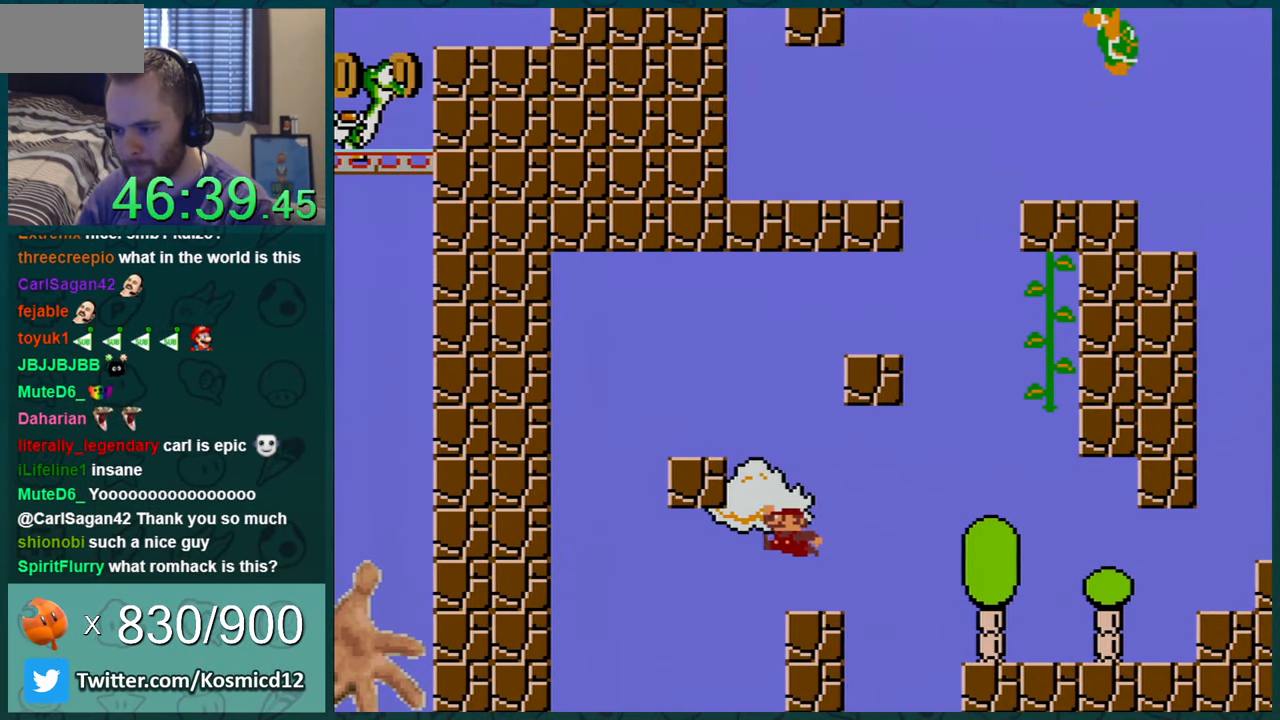
{"buttons": ["Y"], "events": [[266, "DPAD_LEFT", "up"], [333, "B", "up"]]}
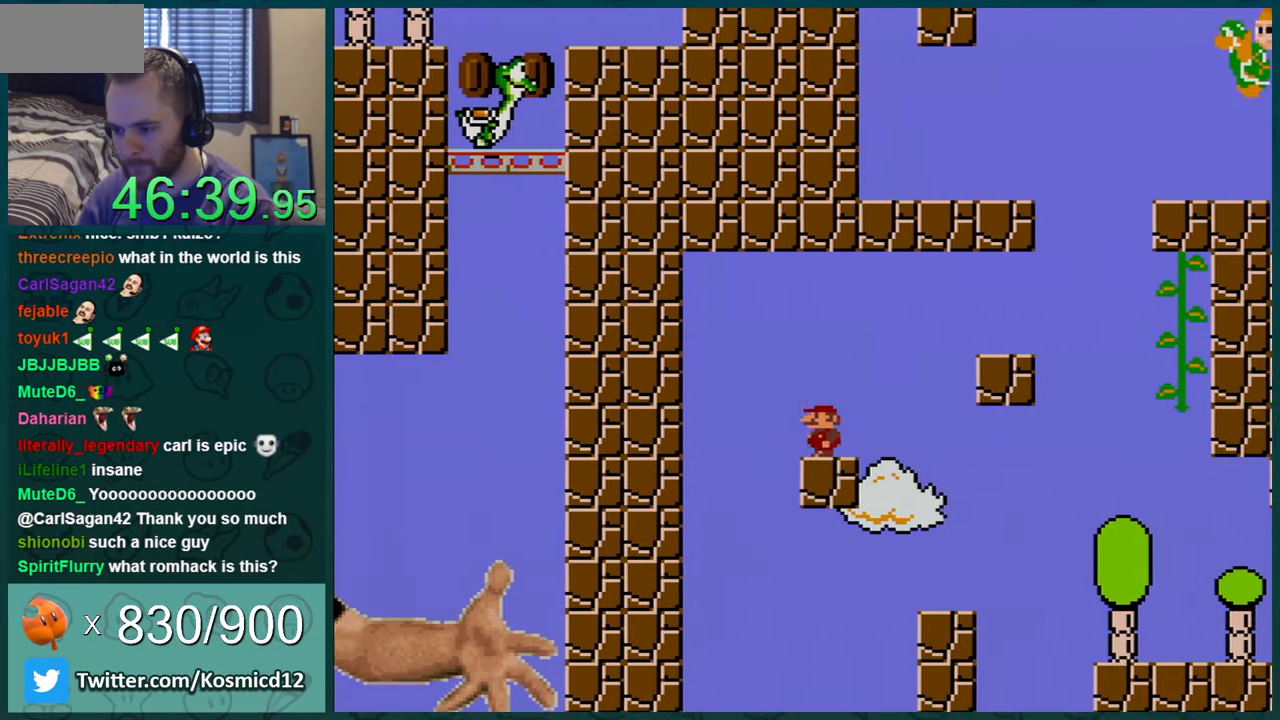
{"buttons": ["Y"], "events": []}
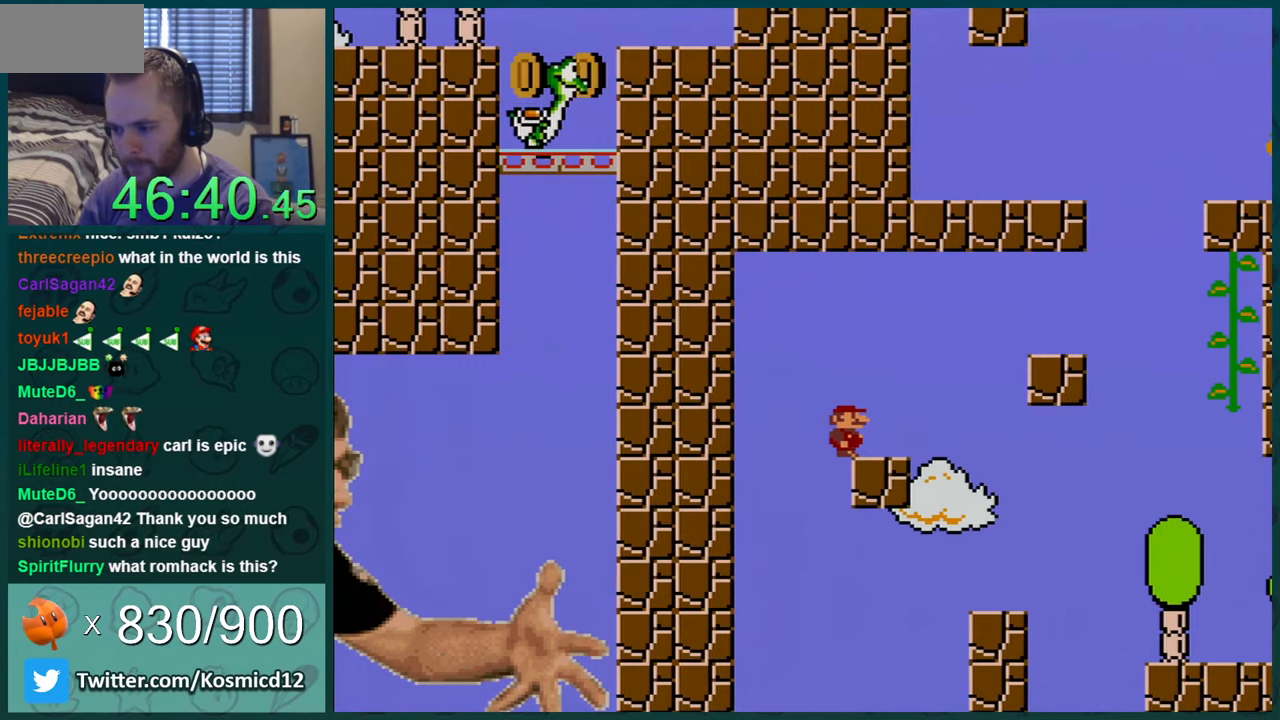
{"buttons": ["B", "Y", "DPAD_RIGHT"], "events": [[117, "DPAD_RIGHT", "down"], [450, "B", "down"]]}
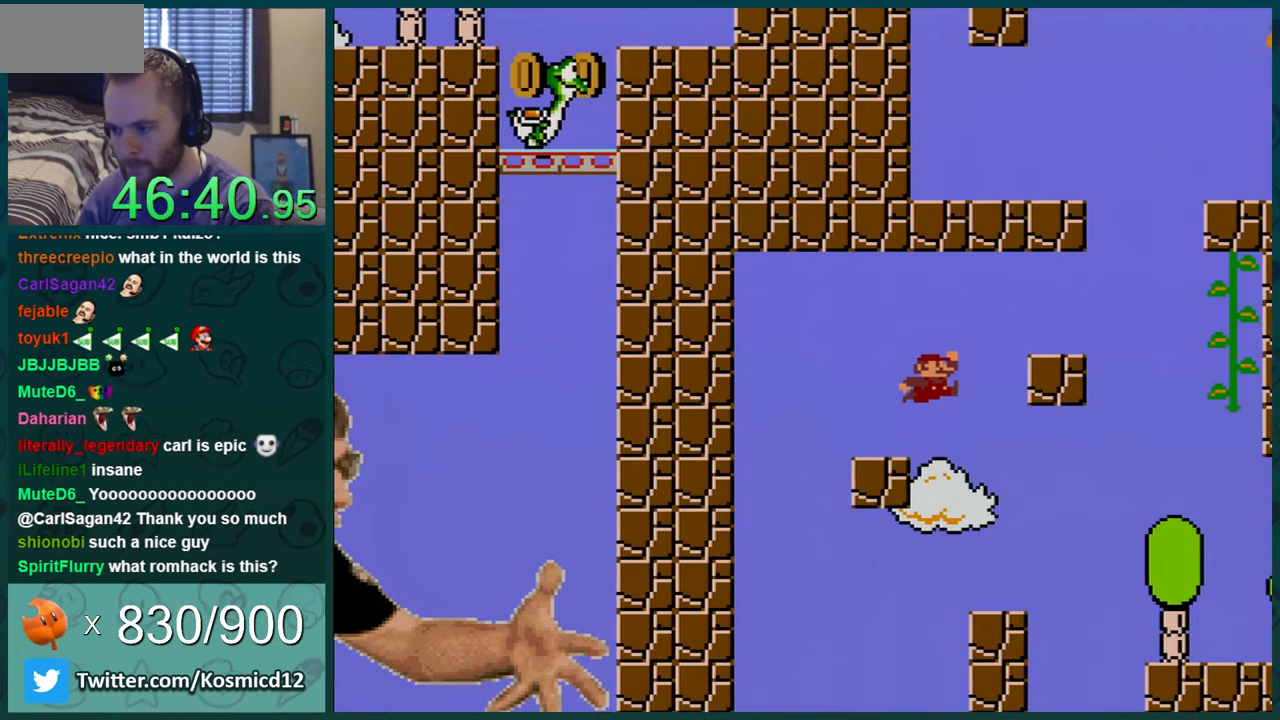
{"buttons": ["B", "Y", "DPAD_RIGHT"], "events": [[100, "B", "up"], [484, "B", "down"]]}
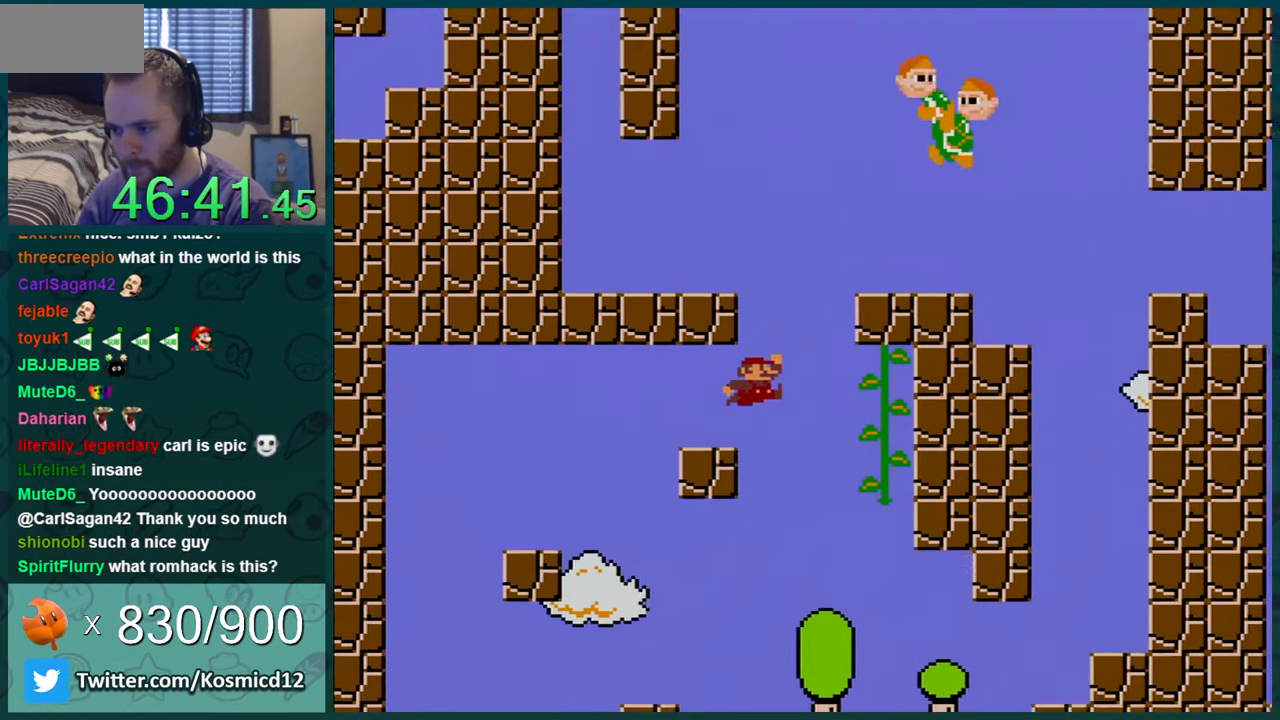
{"buttons": ["Y"], "events": [[16, "DPAD_LEFT", "down"], [16, "DPAD_RIGHT", "up"], [317, "B", "up"], [384, "DPAD_LEFT", "up"]]}
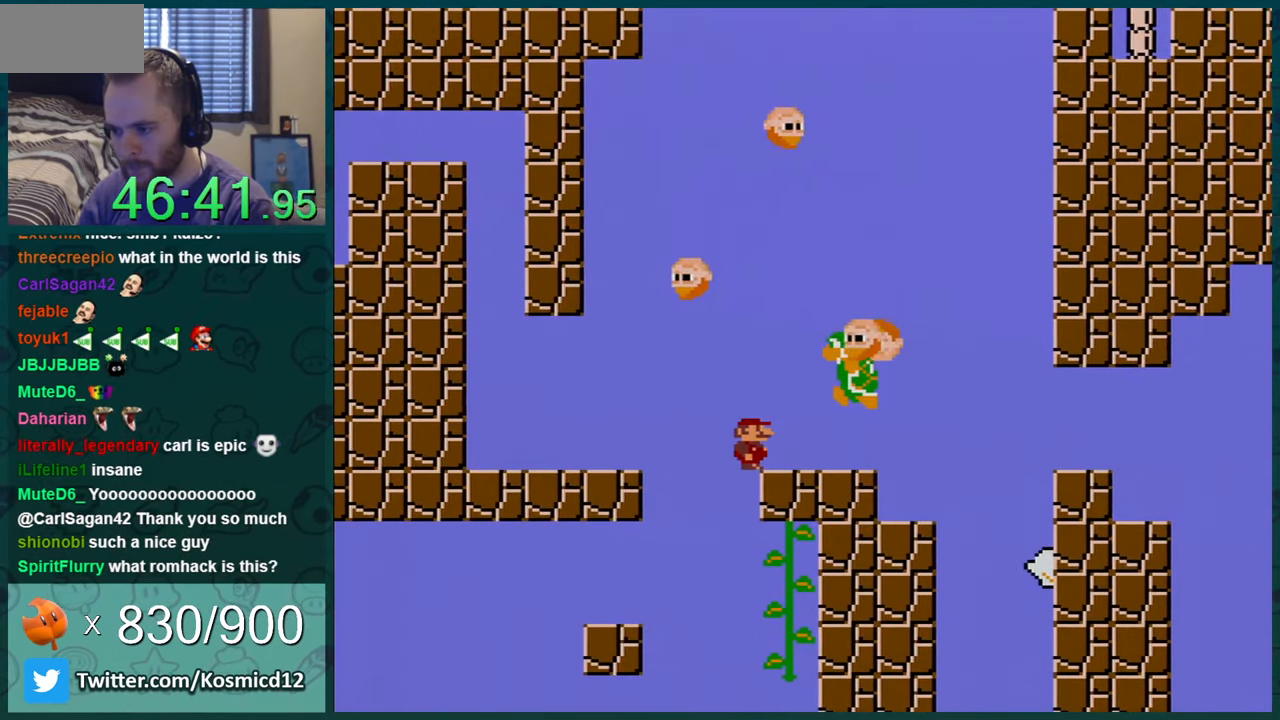
{"buttons": ["Y"], "events": [[17, "DPAD_RIGHT", "down"], [100, "DPAD_RIGHT", "up"], [351, "DPAD_RIGHT", "down"], [417, "DPAD_RIGHT", "up"]]}
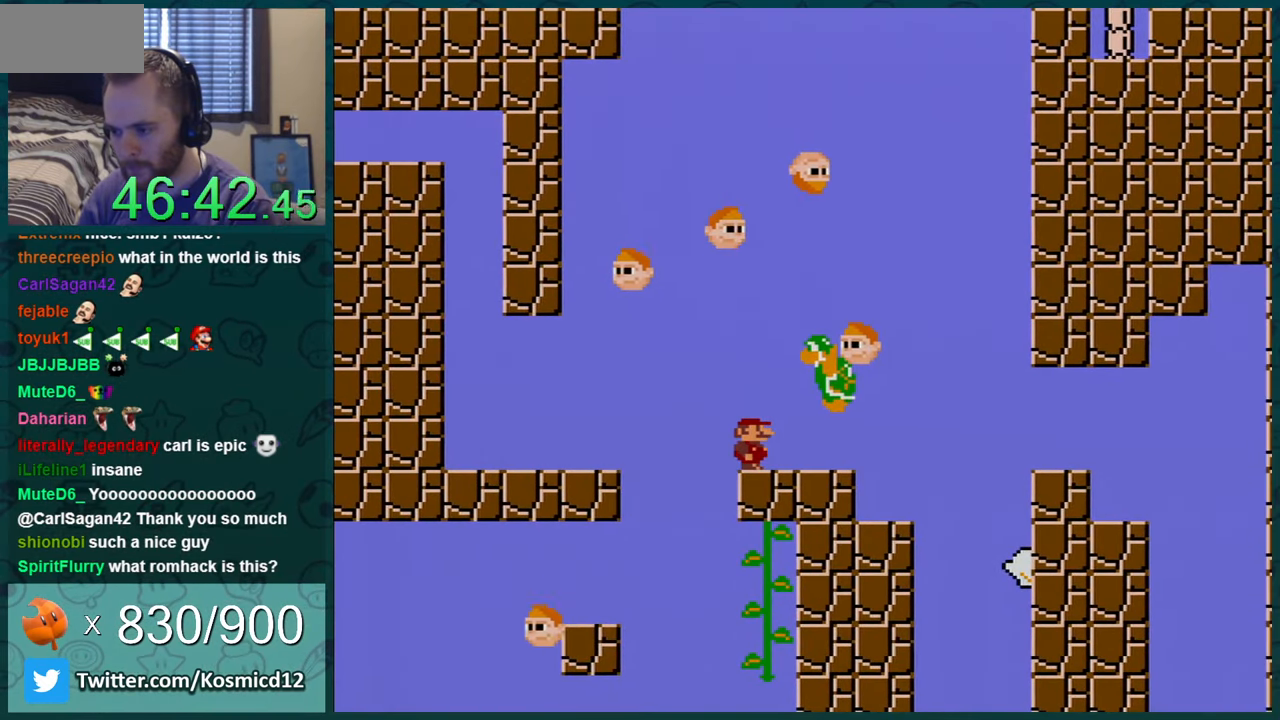
{"buttons": ["Y", "DPAD_LEFT"], "events": [[33, "DPAD_RIGHT", "down"], [500, "DPAD_LEFT", "down"], [500, "DPAD_RIGHT", "up"]]}
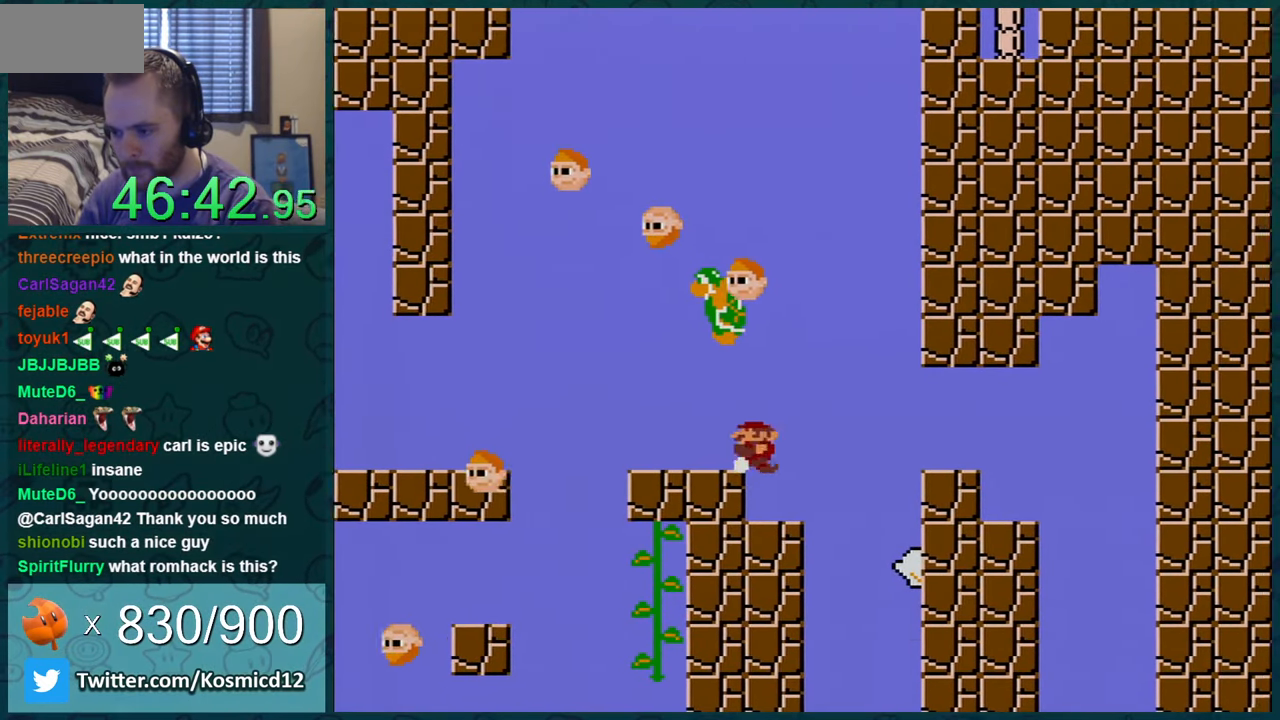
{"buttons": ["Y", "DPAD_RIGHT"], "events": [[134, "DPAD_LEFT", "up"], [167, "DPAD_RIGHT", "down"], [217, "B", "down"], [317, "B", "up"]]}
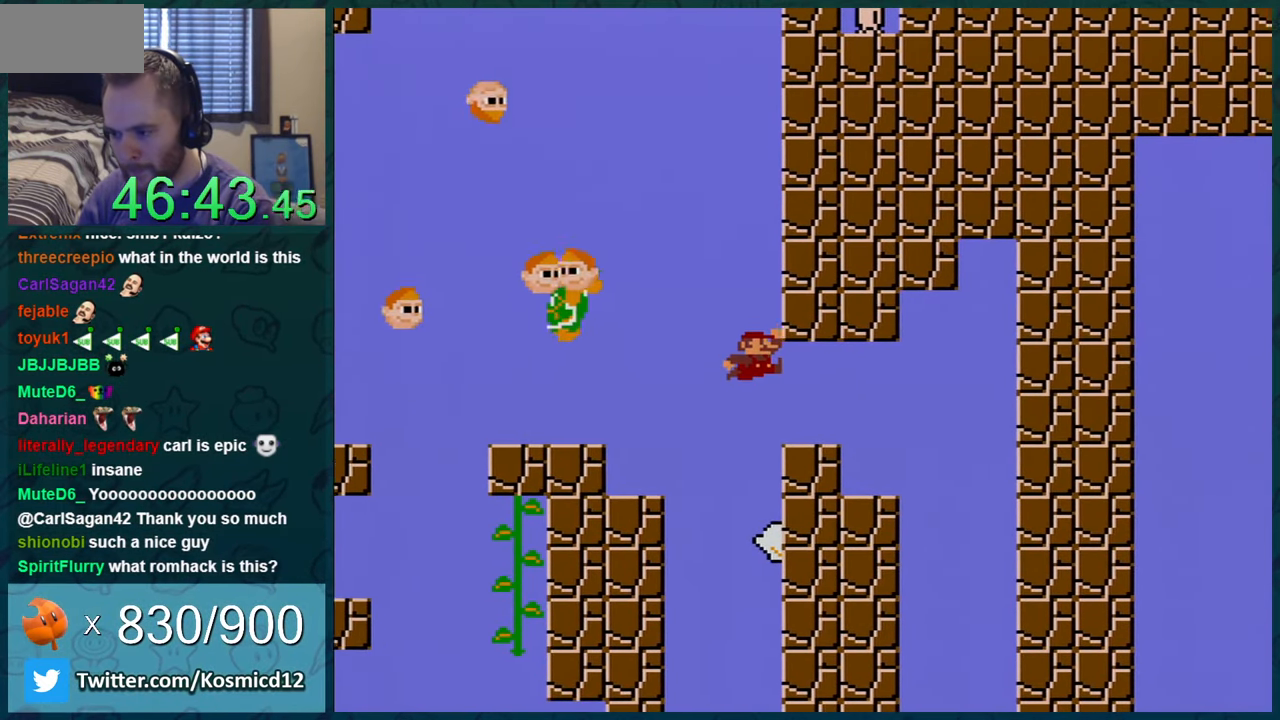
{"buttons": ["Y"], "events": [[417, "DPAD_RIGHT", "up"], [450, "DPAD_LEFT", "down"], [500, "DPAD_LEFT", "up"]]}
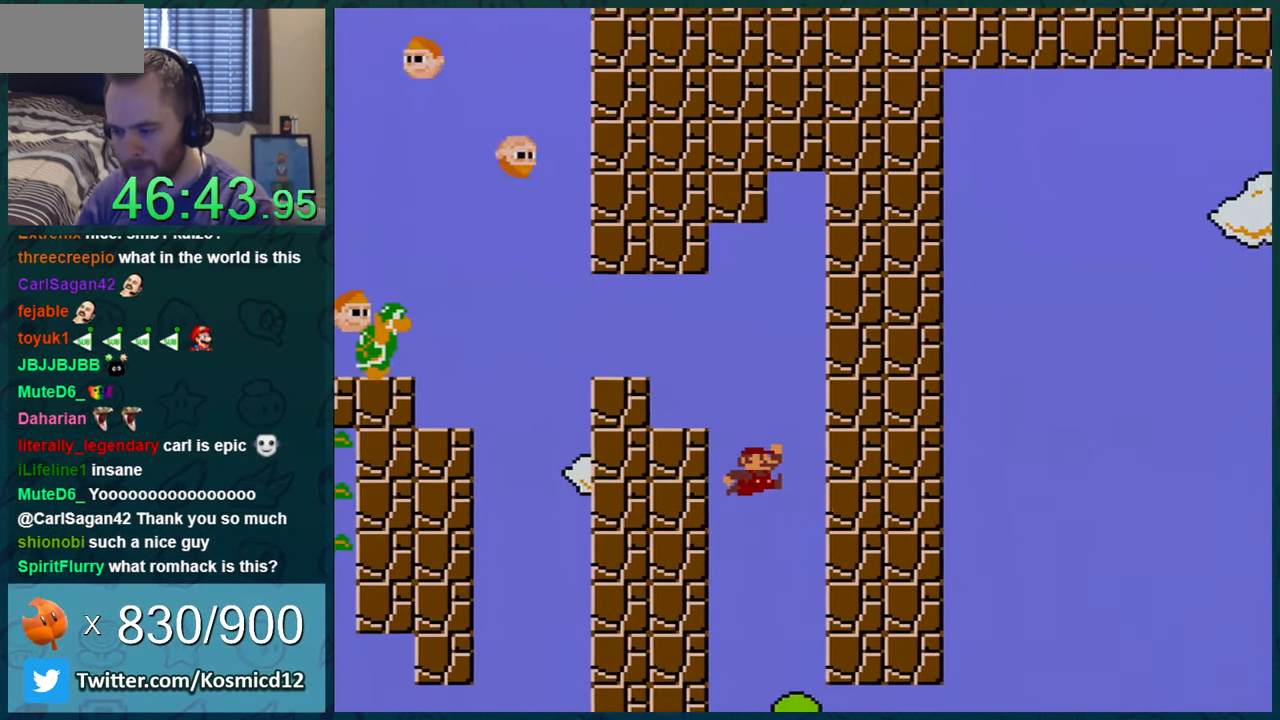
{"buttons": ["Y", "DPAD_RIGHT"], "events": [[34, "DPAD_RIGHT", "down"]]}